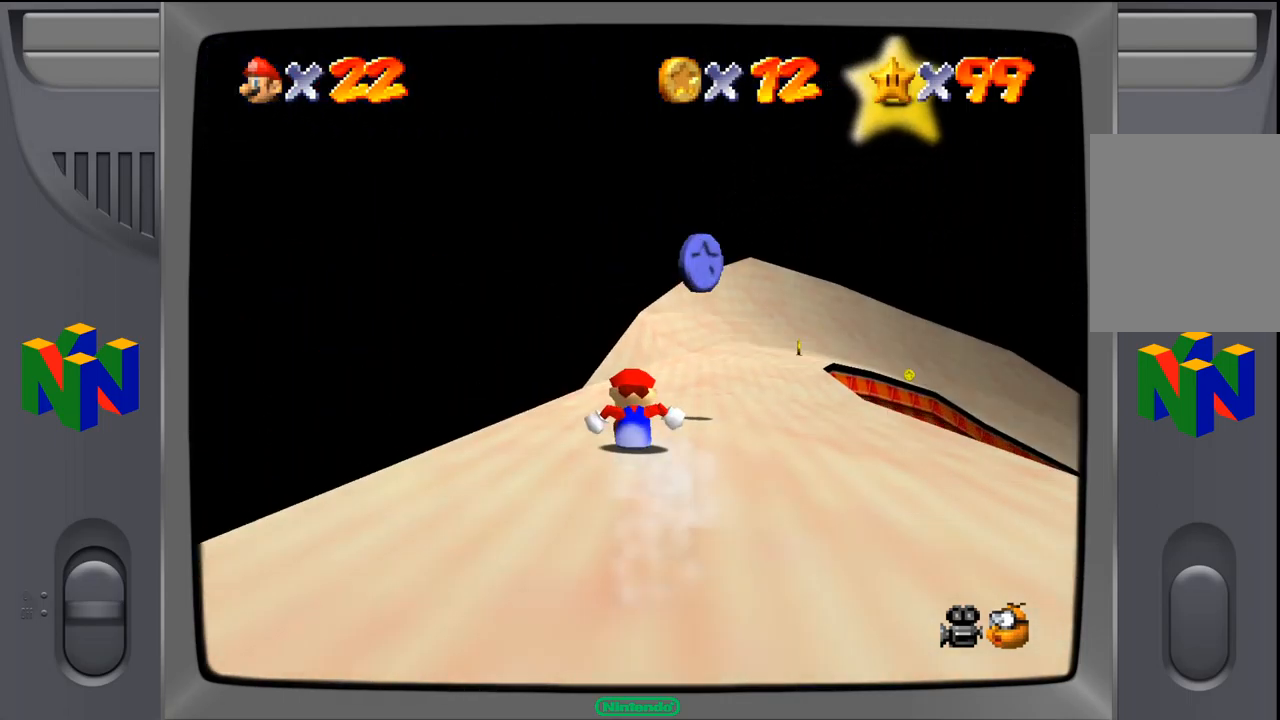
Gameplay with a controller (Nintendo layout); each line is a JSON object with the inputs held at the frame after it. "events" lists button and stick changes between this image and that frame as [ms after this image, input, new state], when the widget could be followed in between. Not read: L1 L3 R1 R3.
{"buttons": [], "left_stick": "center", "events": [[50, "left_stick", "up-right"], [400, "left_stick", "center"]]}
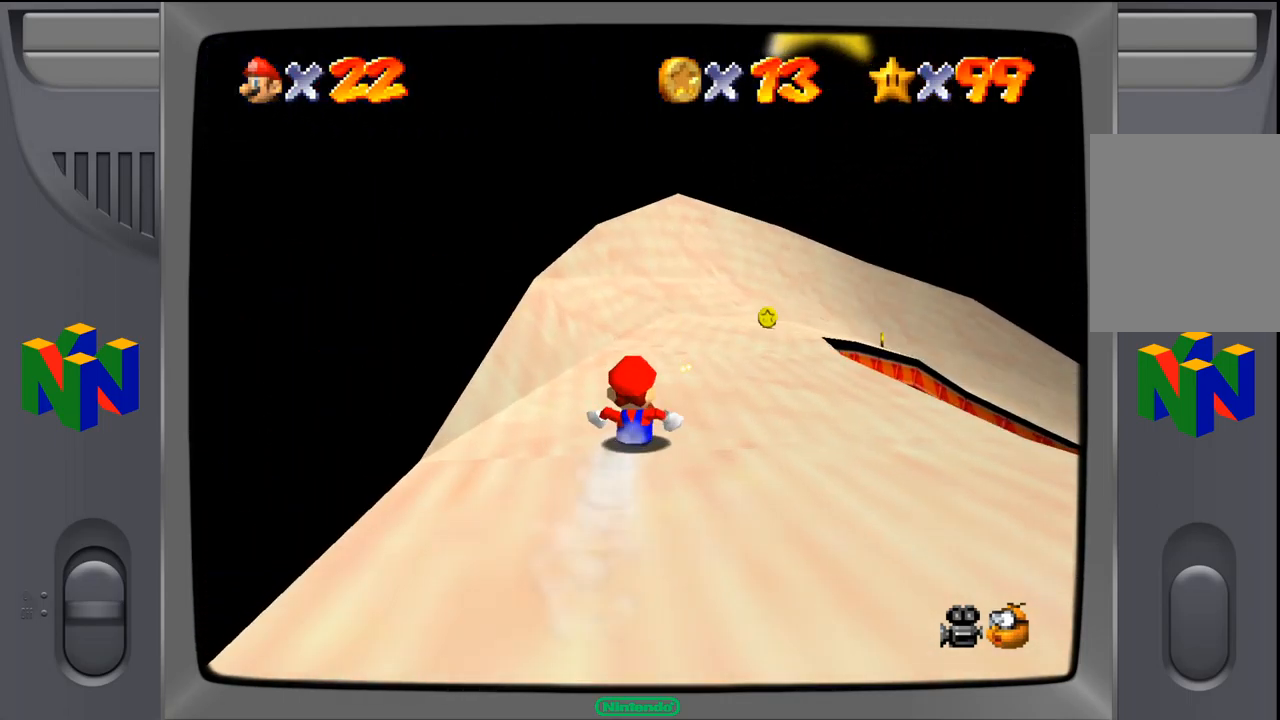
{"buttons": [], "left_stick": "right", "events": [[183, "left_stick", "right"]]}
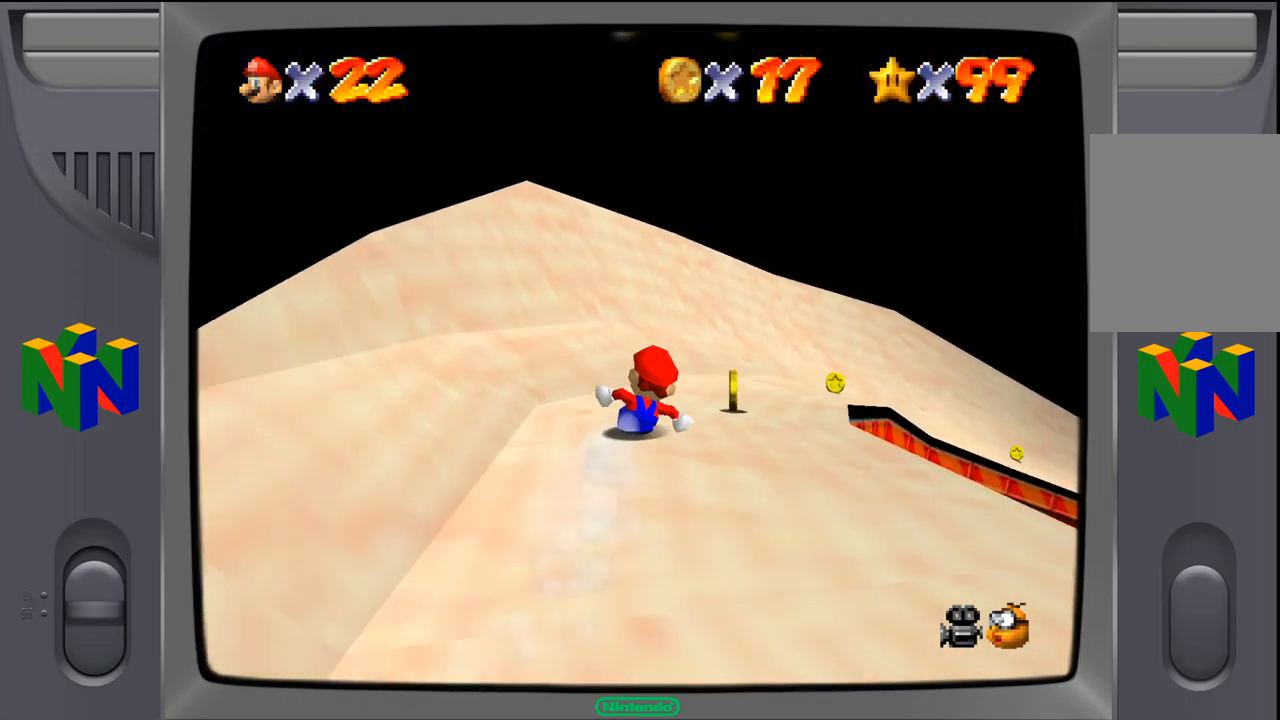
{"buttons": [], "left_stick": "center", "events": [[450, "left_stick", "center"]]}
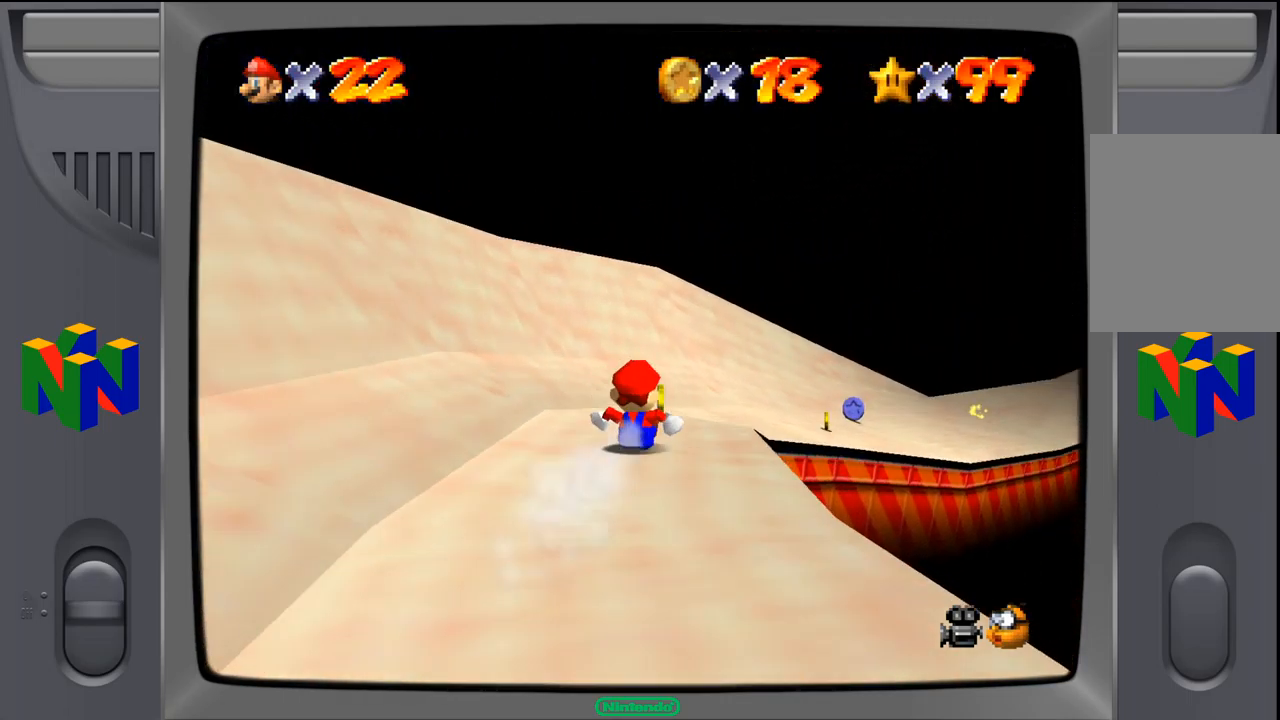
{"buttons": [], "left_stick": "right", "events": [[117, "left_stick", "up-right"], [217, "left_stick", "right"]]}
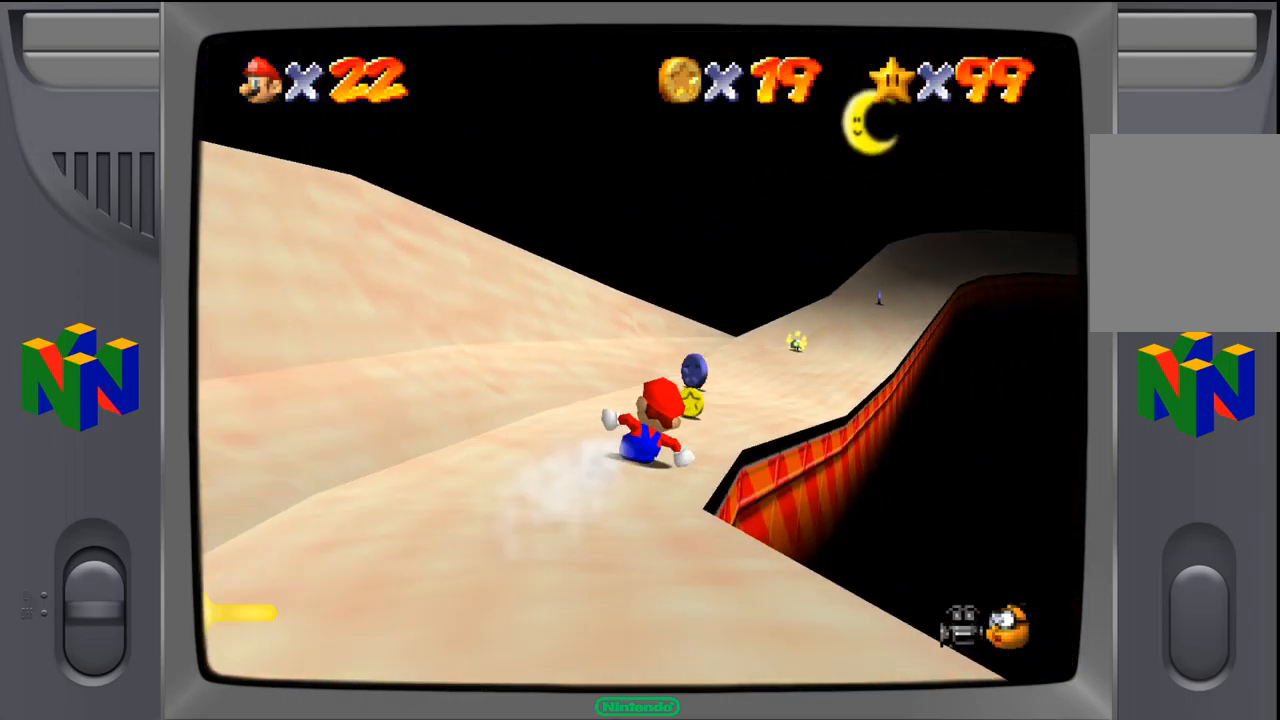
{"buttons": [], "left_stick": "up-left", "events": [[100, "left_stick", "center"], [183, "left_stick", "up-left"]]}
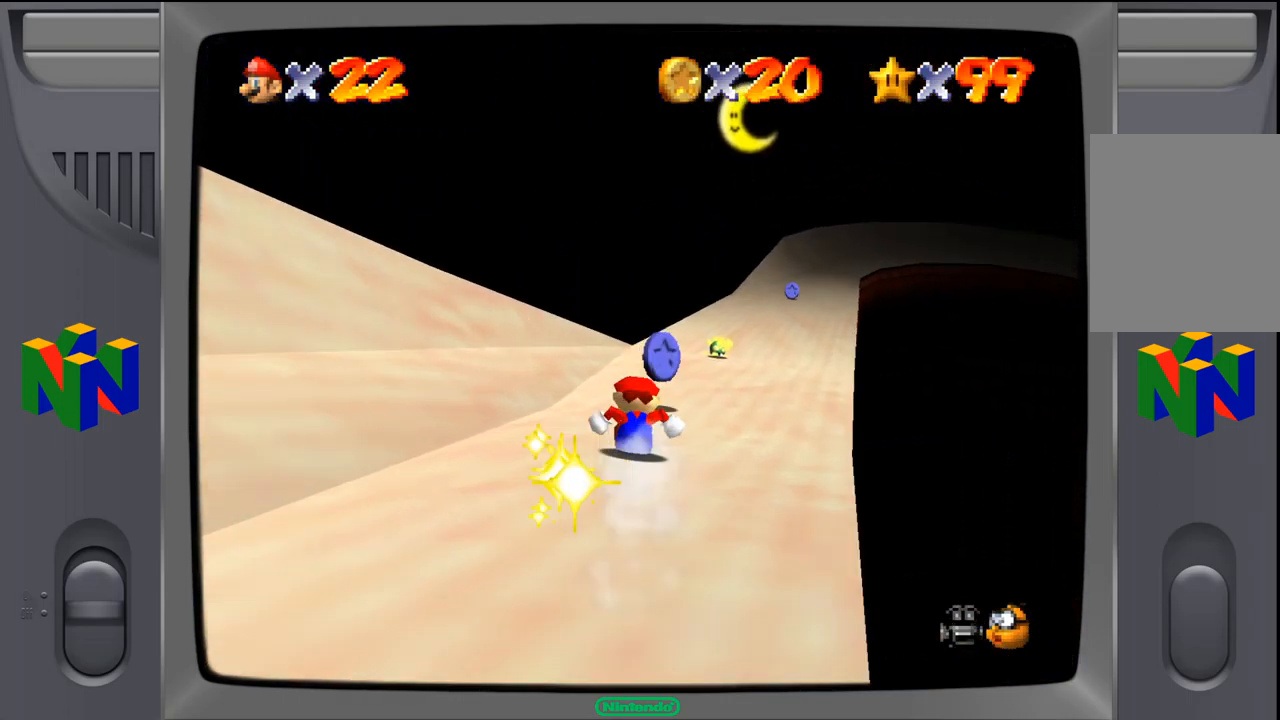
{"buttons": [], "left_stick": "up-left", "events": [[50, "left_stick", "up-right"], [466, "left_stick", "up-left"]]}
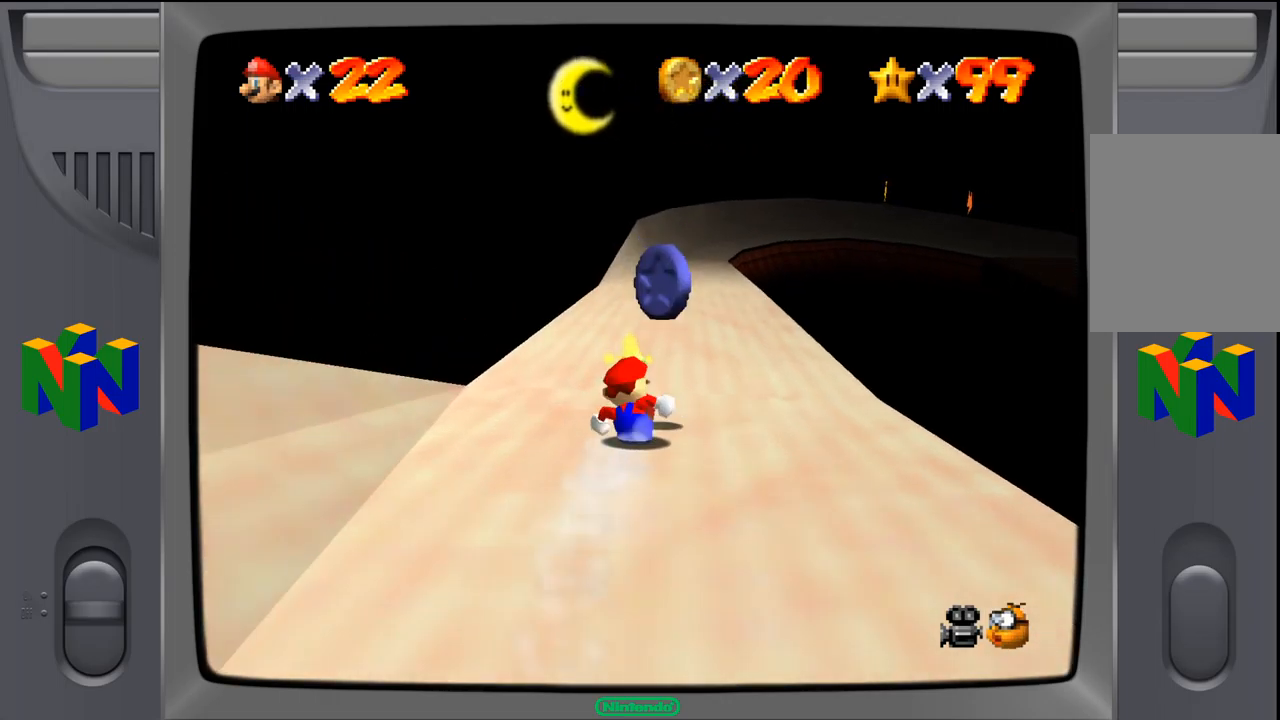
{"buttons": [], "left_stick": "up-left", "events": [[183, "left_stick", "up-right"], [317, "left_stick", "center"], [450, "left_stick", "up-left"]]}
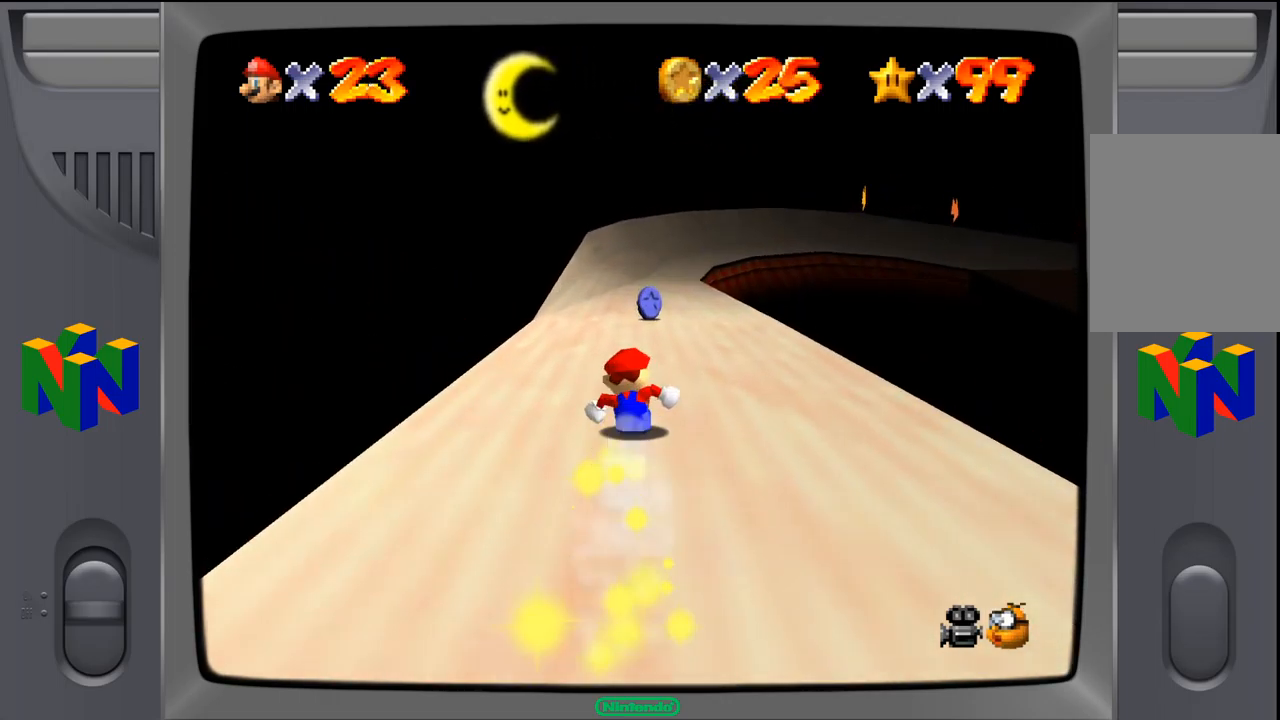
{"buttons": [], "left_stick": "up-right", "events": [[250, "left_stick", "up"], [400, "left_stick", "up-right"]]}
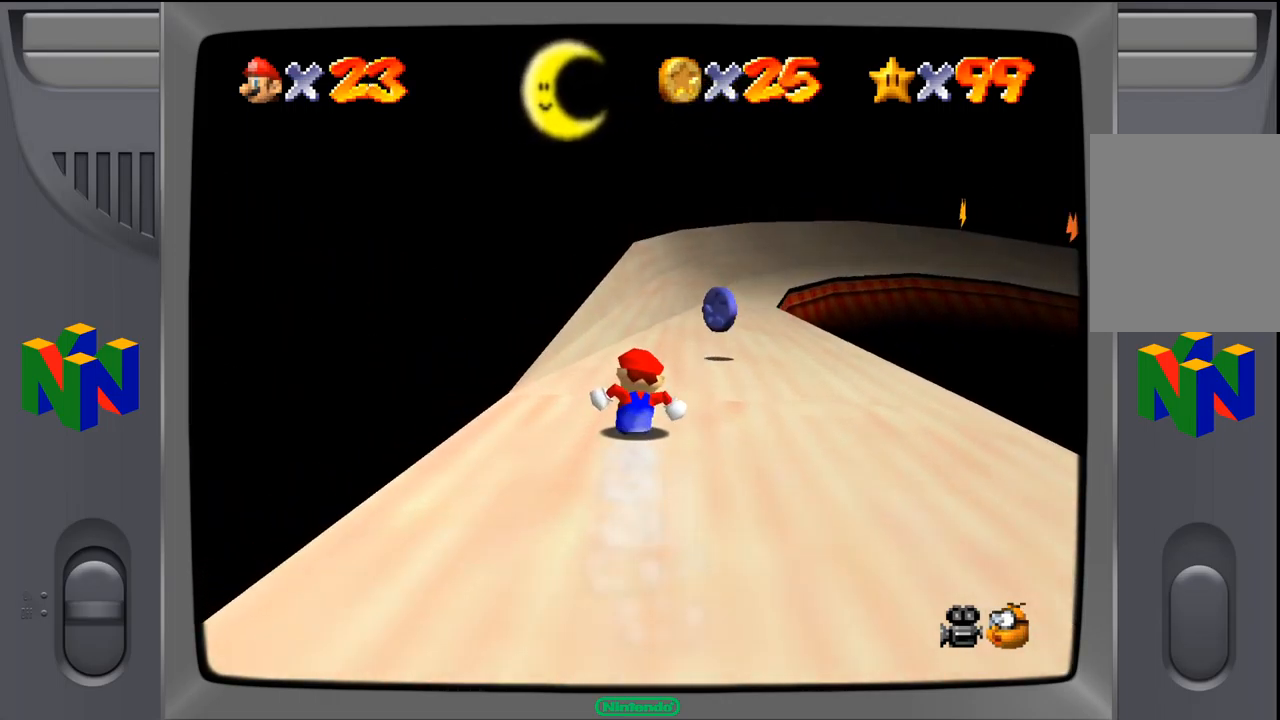
{"buttons": [], "left_stick": "up-right", "events": []}
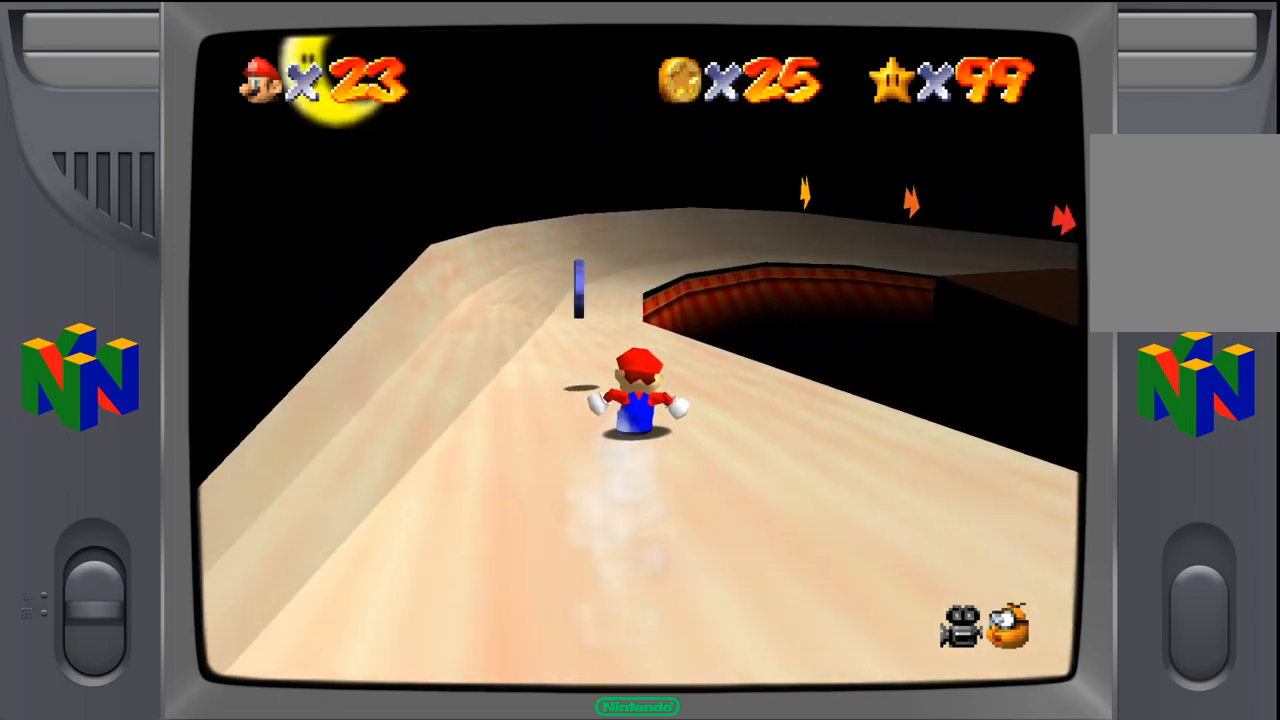
{"buttons": [], "left_stick": "down-left", "events": [[100, "left_stick", "up-left"], [250, "left_stick", "left"], [367, "left_stick", "down-left"]]}
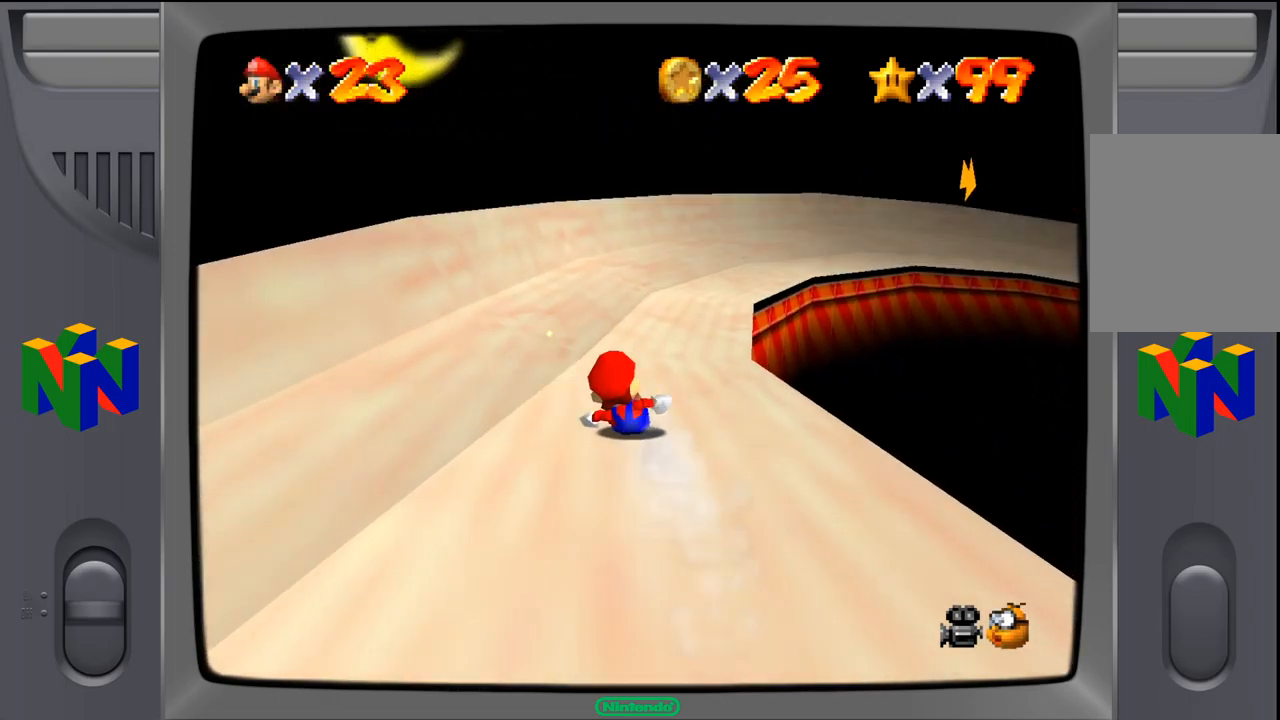
{"buttons": [], "left_stick": "up", "events": [[33, "left_stick", "down-right"], [217, "left_stick", "right"], [500, "left_stick", "up"]]}
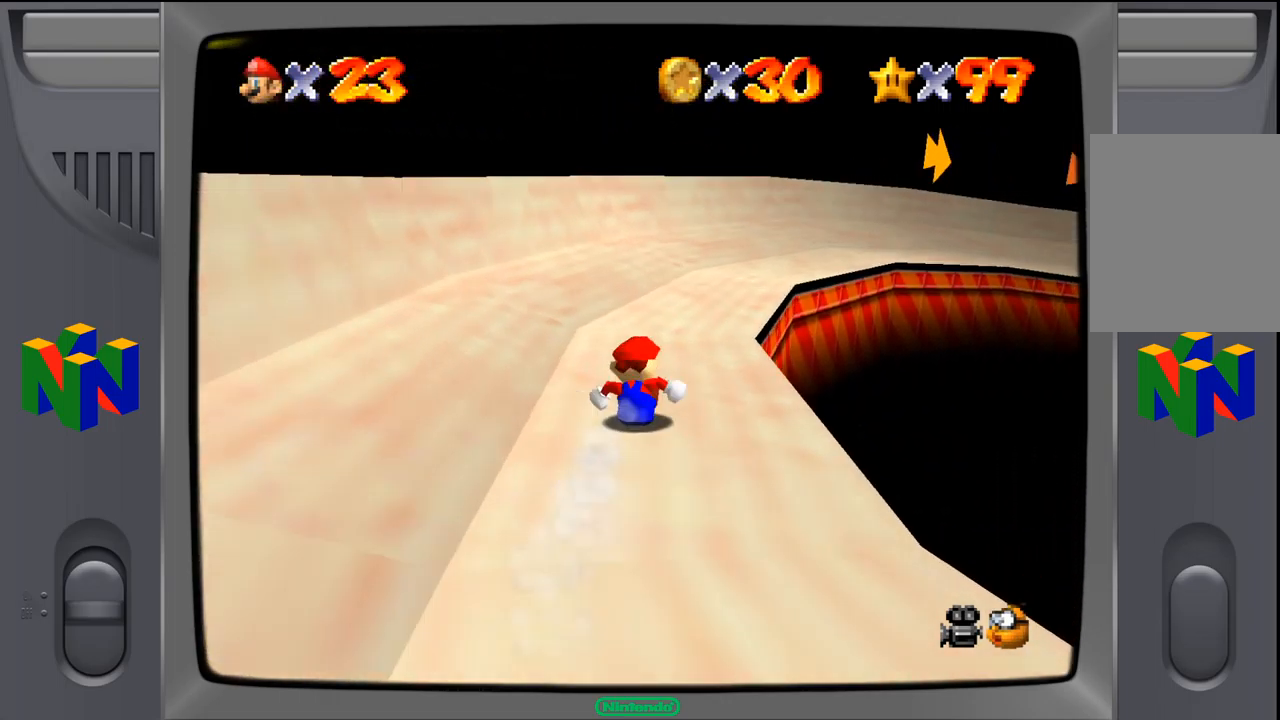
{"buttons": [], "left_stick": "up-right", "events": [[317, "left_stick", "up-right"]]}
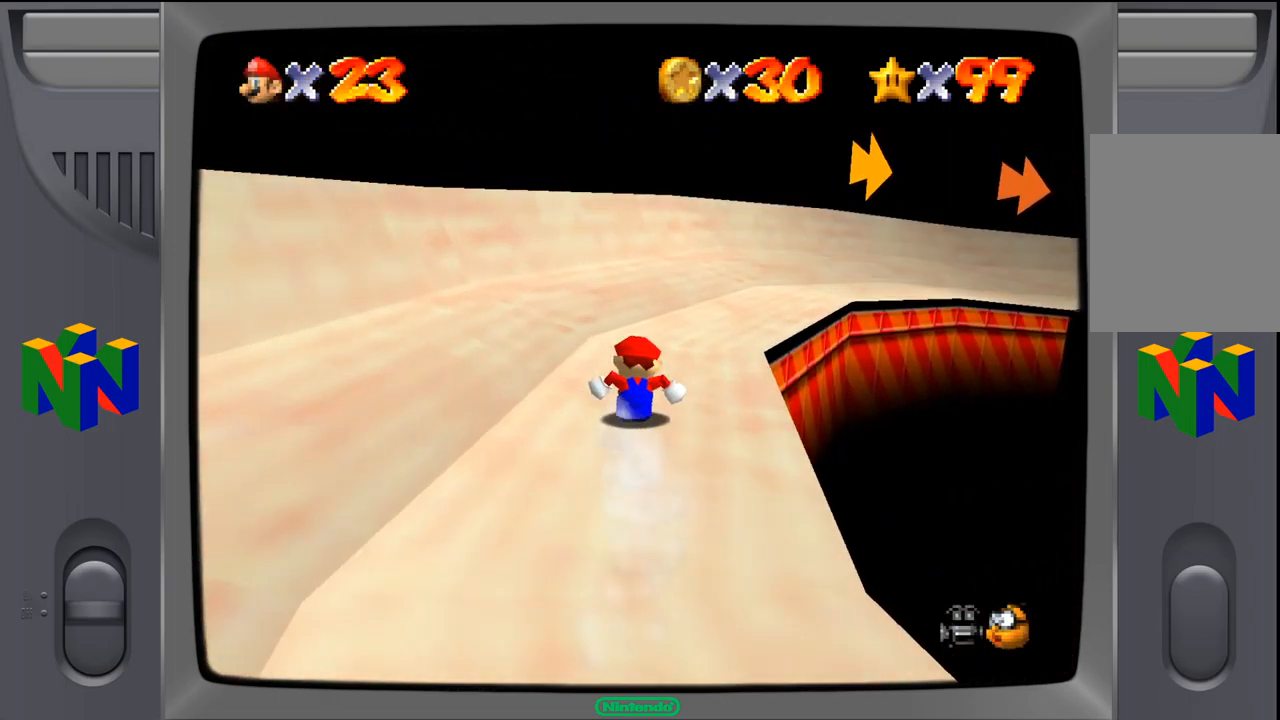
{"buttons": [], "left_stick": "up-right", "events": []}
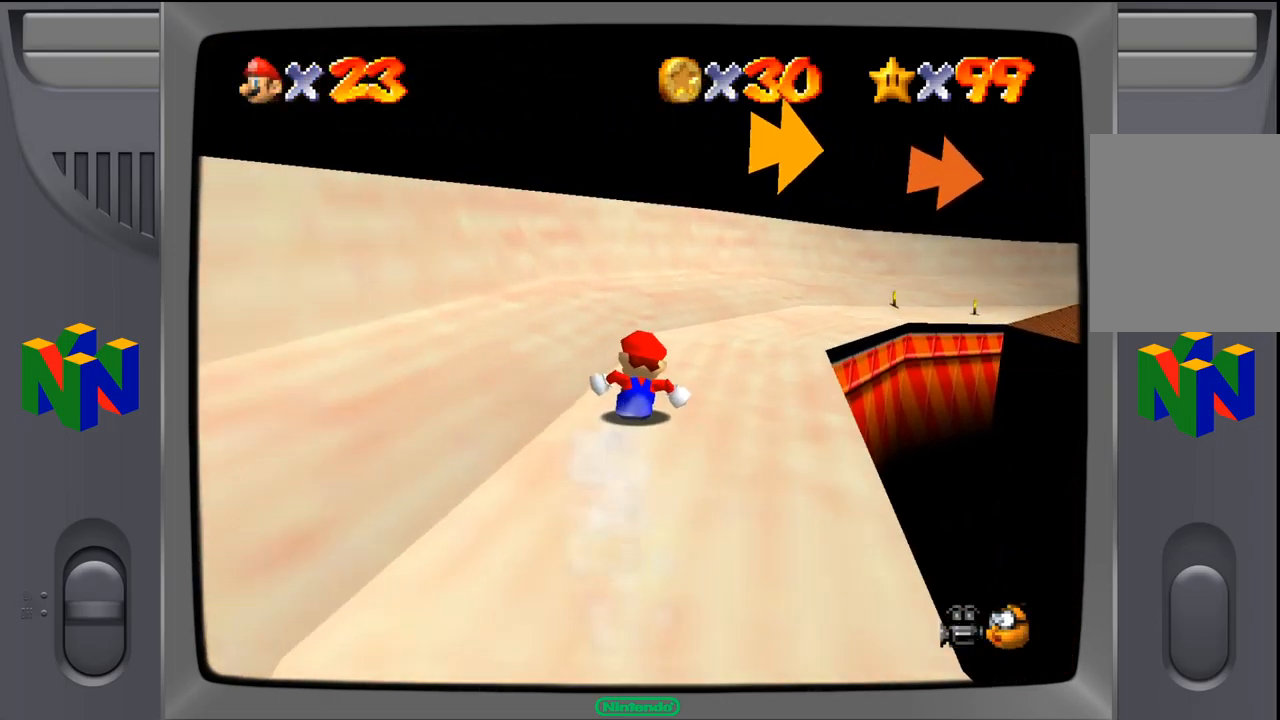
{"buttons": [], "left_stick": "up-right", "events": []}
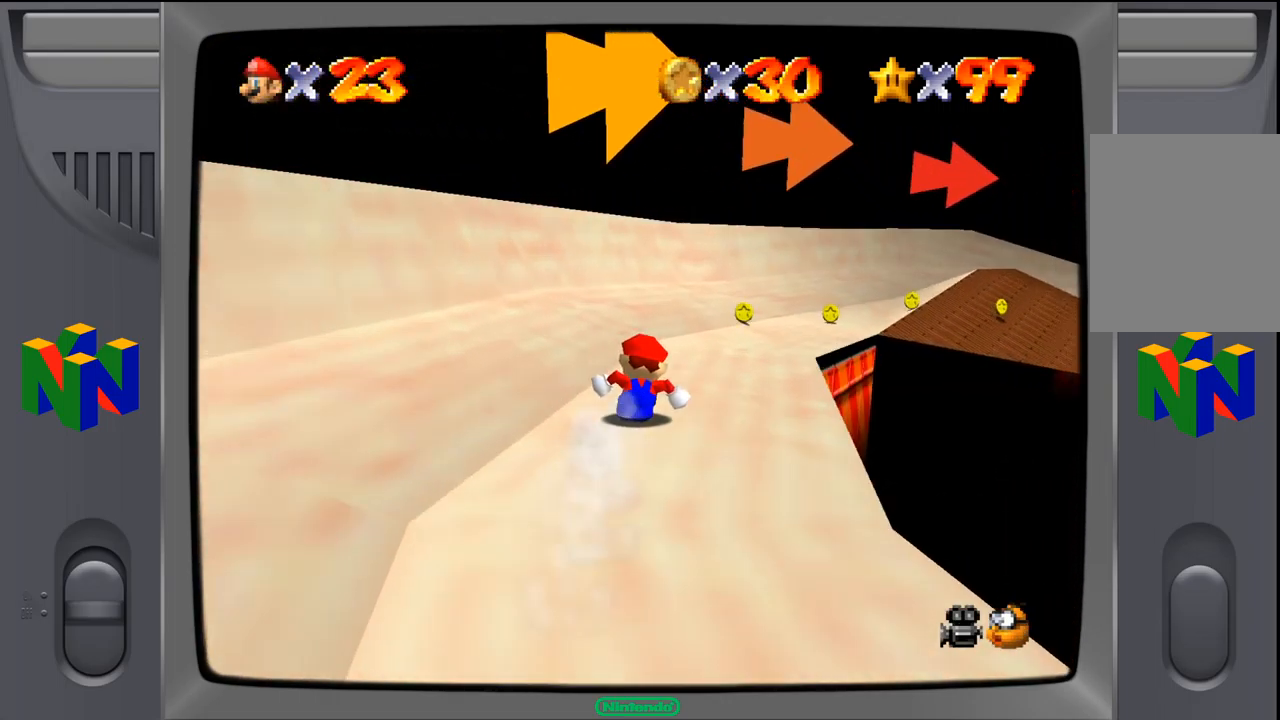
{"buttons": [], "left_stick": "up-right", "events": []}
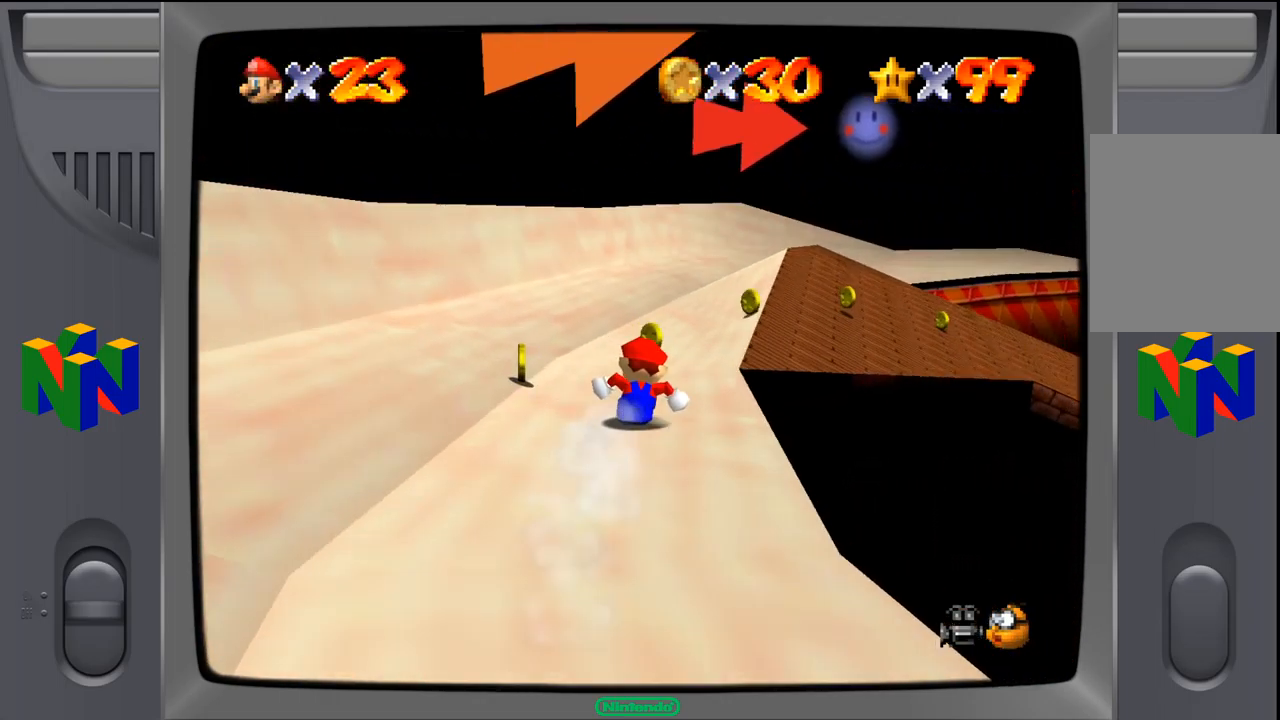
{"buttons": [], "left_stick": "down-right", "events": [[334, "left_stick", "down-right"]]}
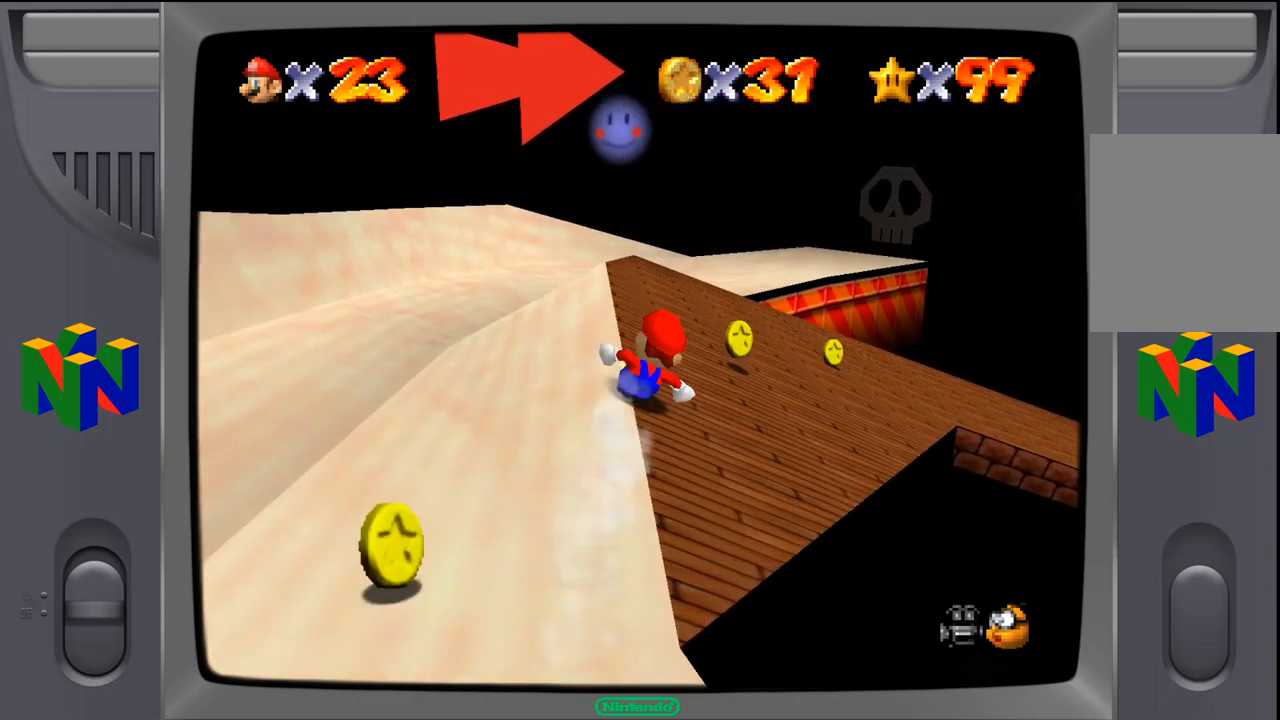
{"buttons": [], "left_stick": "down-right", "events": []}
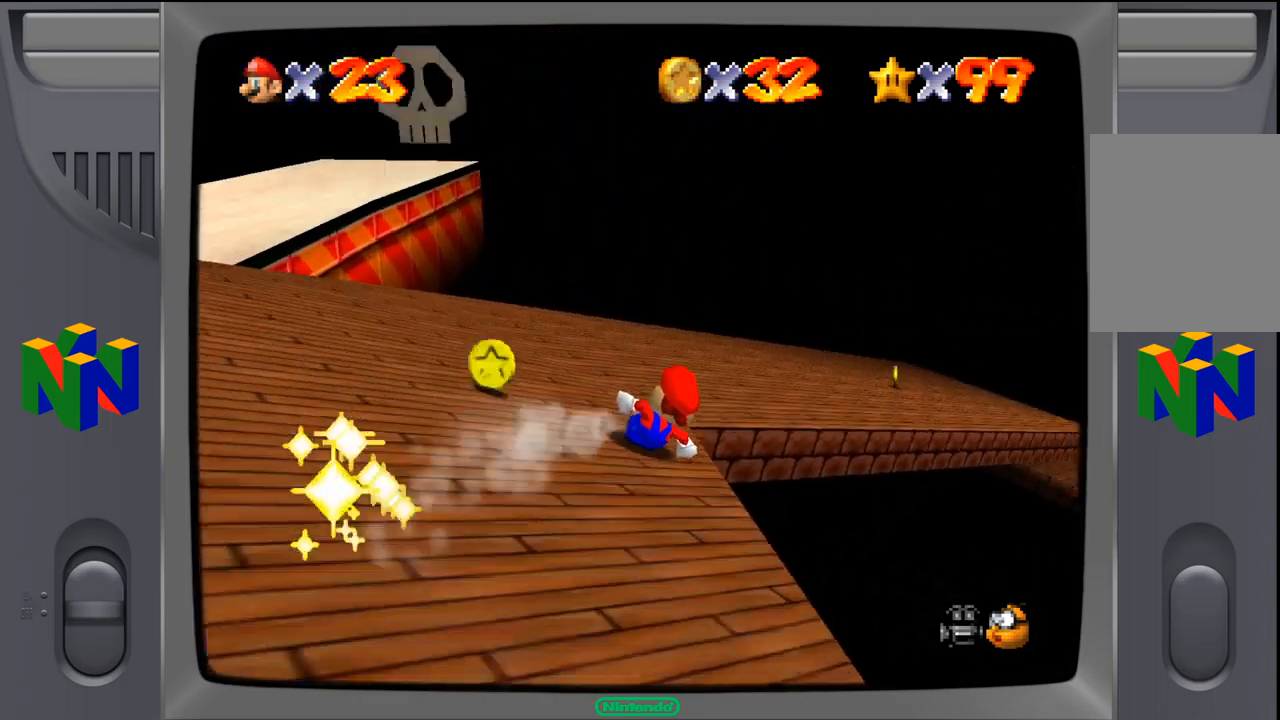
{"buttons": [], "left_stick": "up-right", "events": [[84, "left_stick", "center"], [200, "left_stick", "up-left"], [400, "left_stick", "up-right"]]}
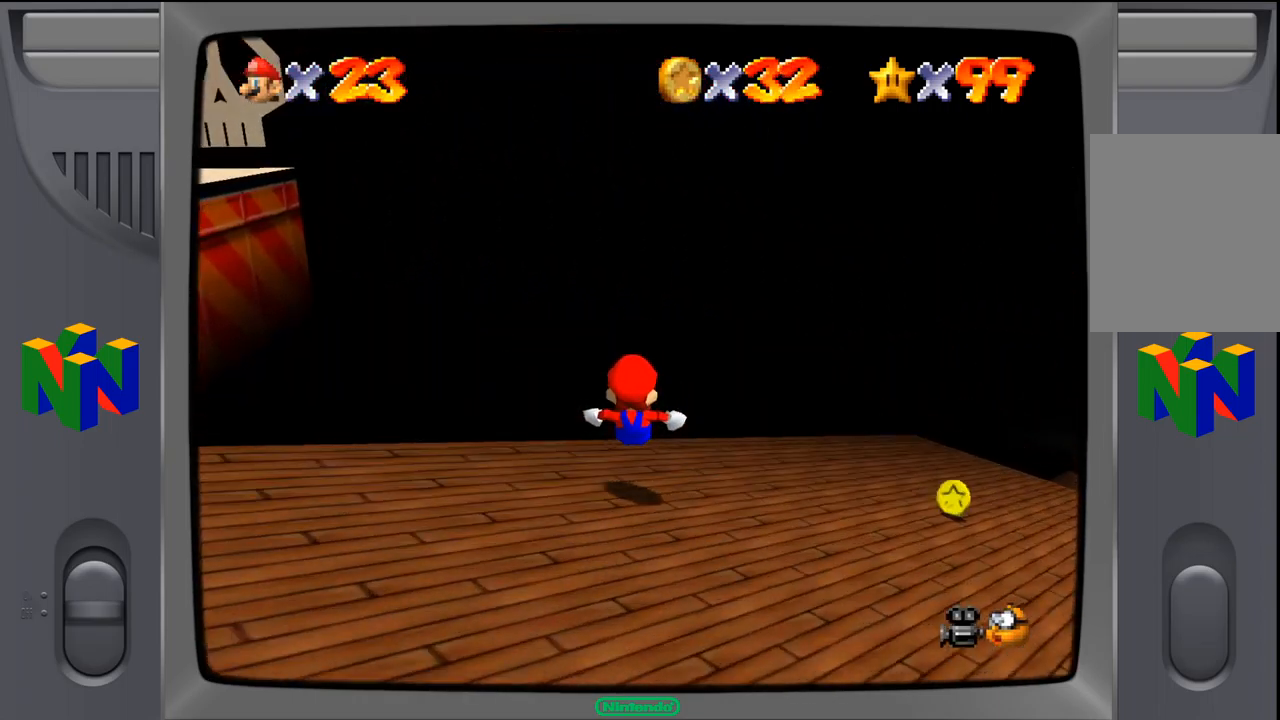
{"buttons": [], "left_stick": "down-right", "events": [[67, "left_stick", "down-right"]]}
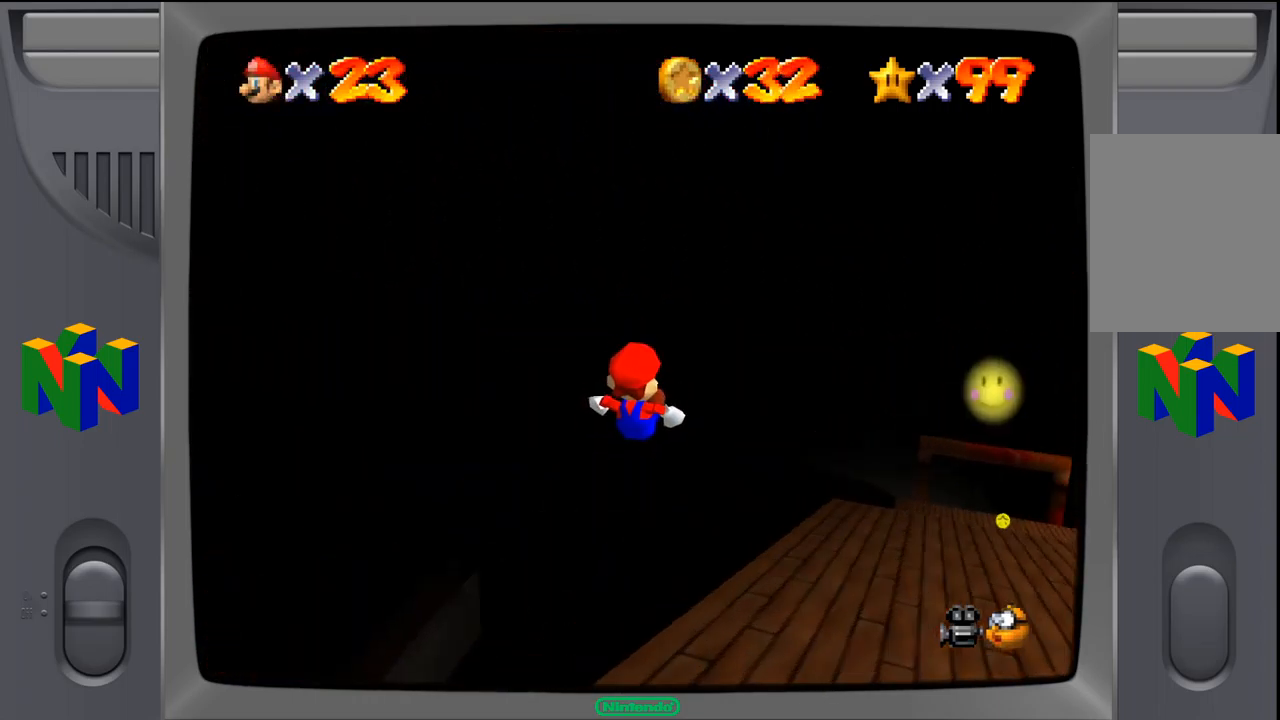
{"buttons": [], "left_stick": "up", "events": [[384, "left_stick", "up-right"], [484, "left_stick", "up"]]}
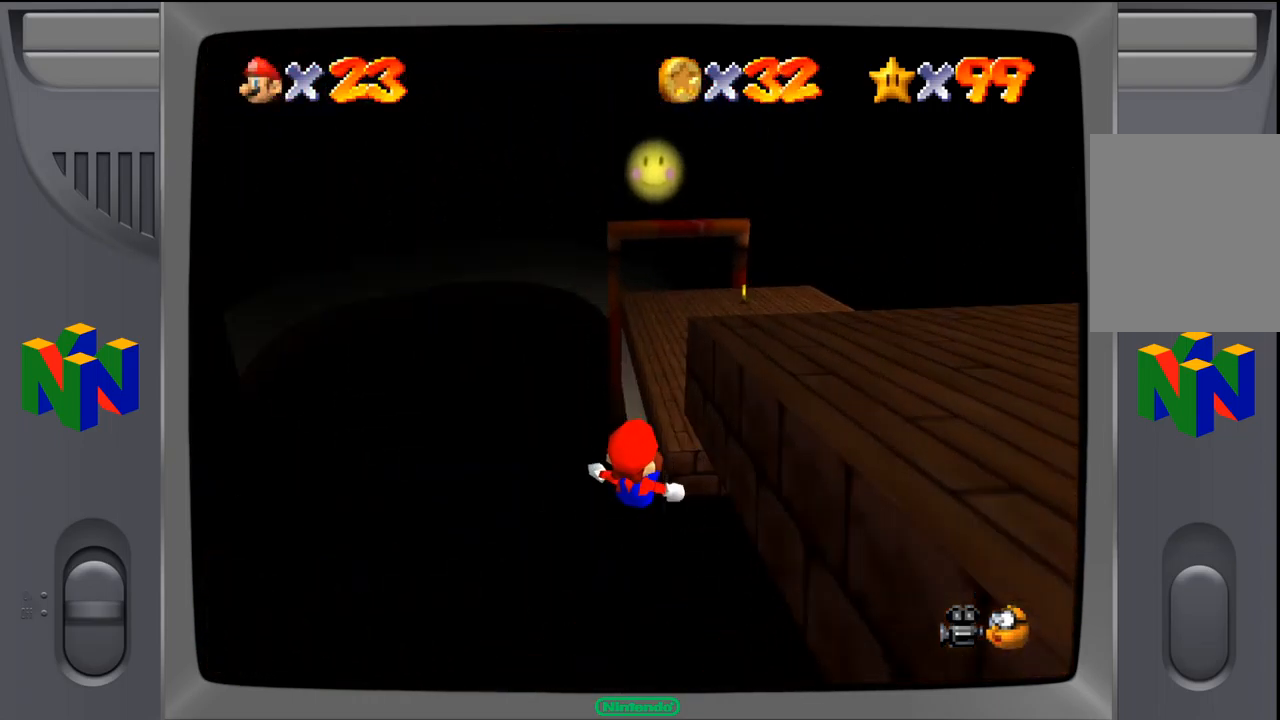
{"buttons": [], "left_stick": "up", "events": [[100, "A", "down"], [100, "B", "down"], [150, "A", "up"], [284, "B", "up"]]}
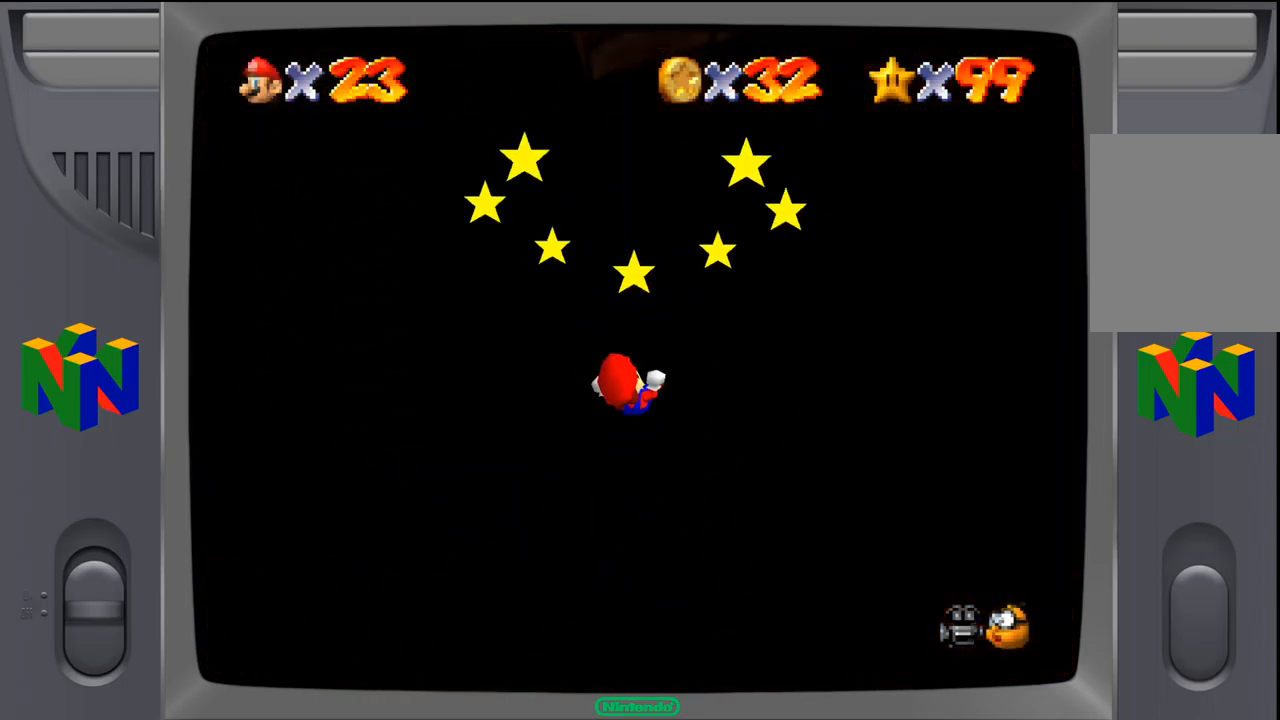
{"buttons": [], "left_stick": "center", "events": [[184, "A", "down"], [350, "A", "up"], [450, "left_stick", "center"]]}